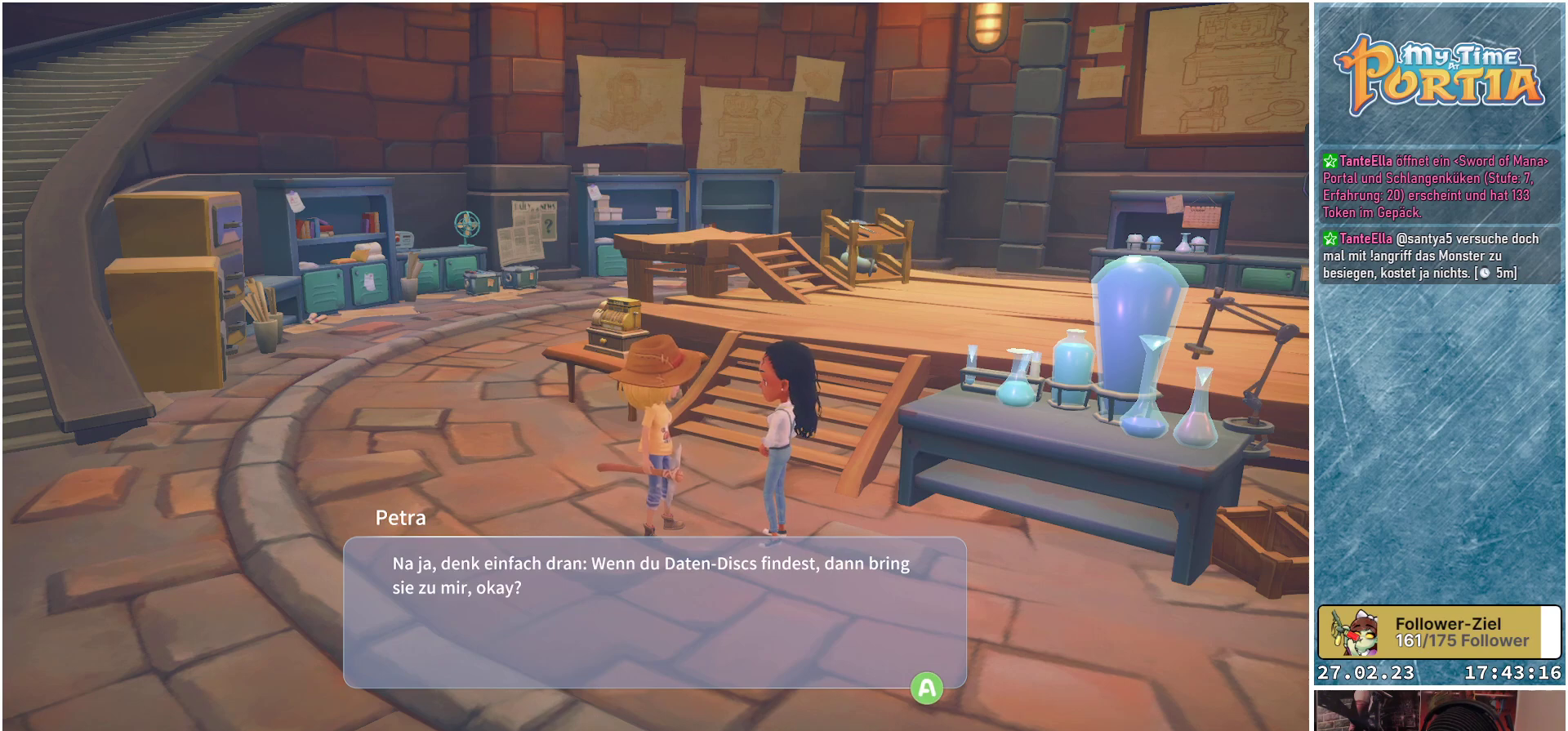
Gameplay with a controller (Xbox layout); each line is a JSON object with the inputs held at the frame after it. "events" lists button and stick changes between this image and that frame as [ms after this image, input, new state], when the widget could be followed in between.
{"buttons": [], "left_stick": "center", "right_stick": "center", "events": [[300, "A", "down"], [384, "A", "up"]]}
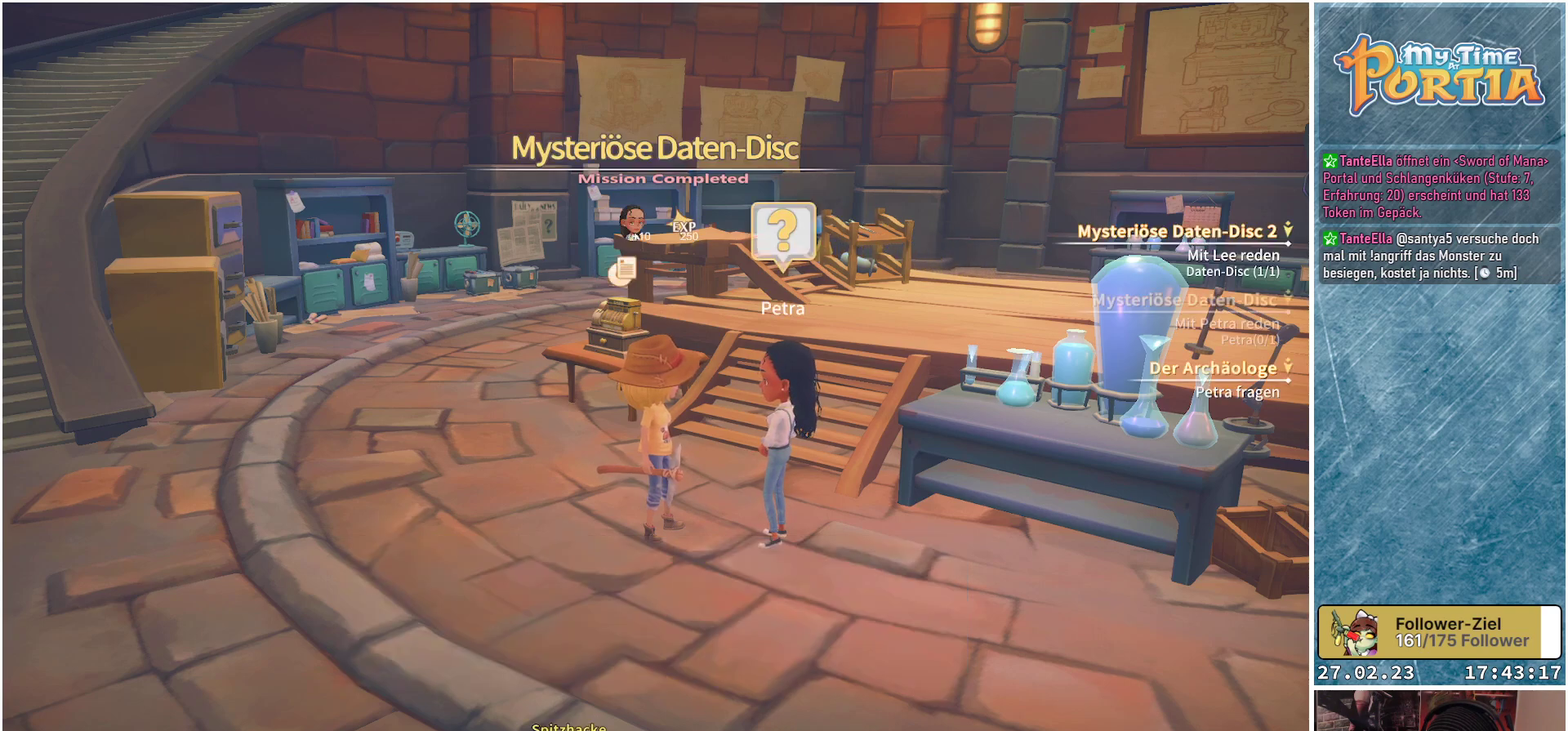
{"buttons": [], "left_stick": "center", "right_stick": "center", "events": []}
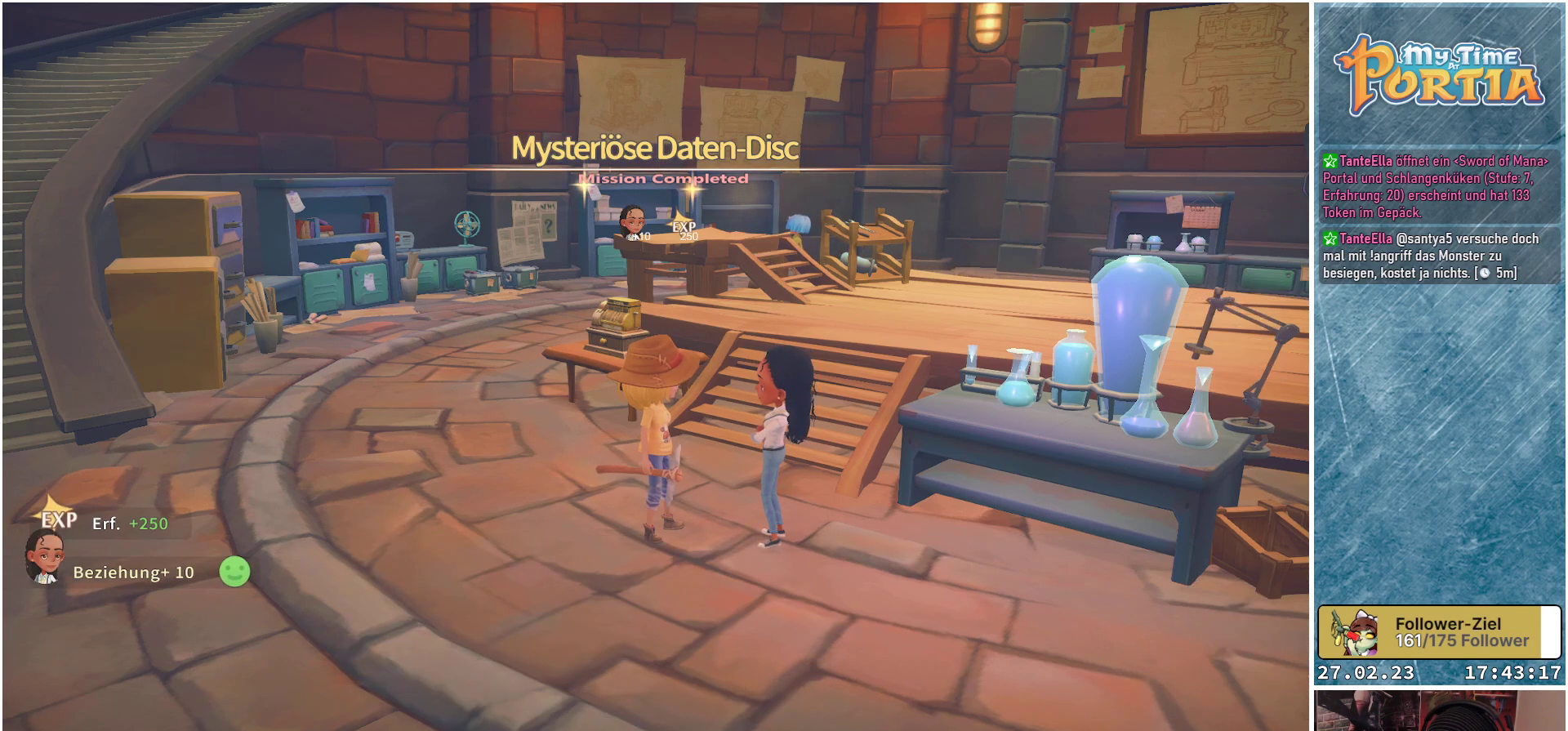
{"buttons": [], "left_stick": "up-left", "right_stick": "center", "events": [[200, "left_stick", "up-left"]]}
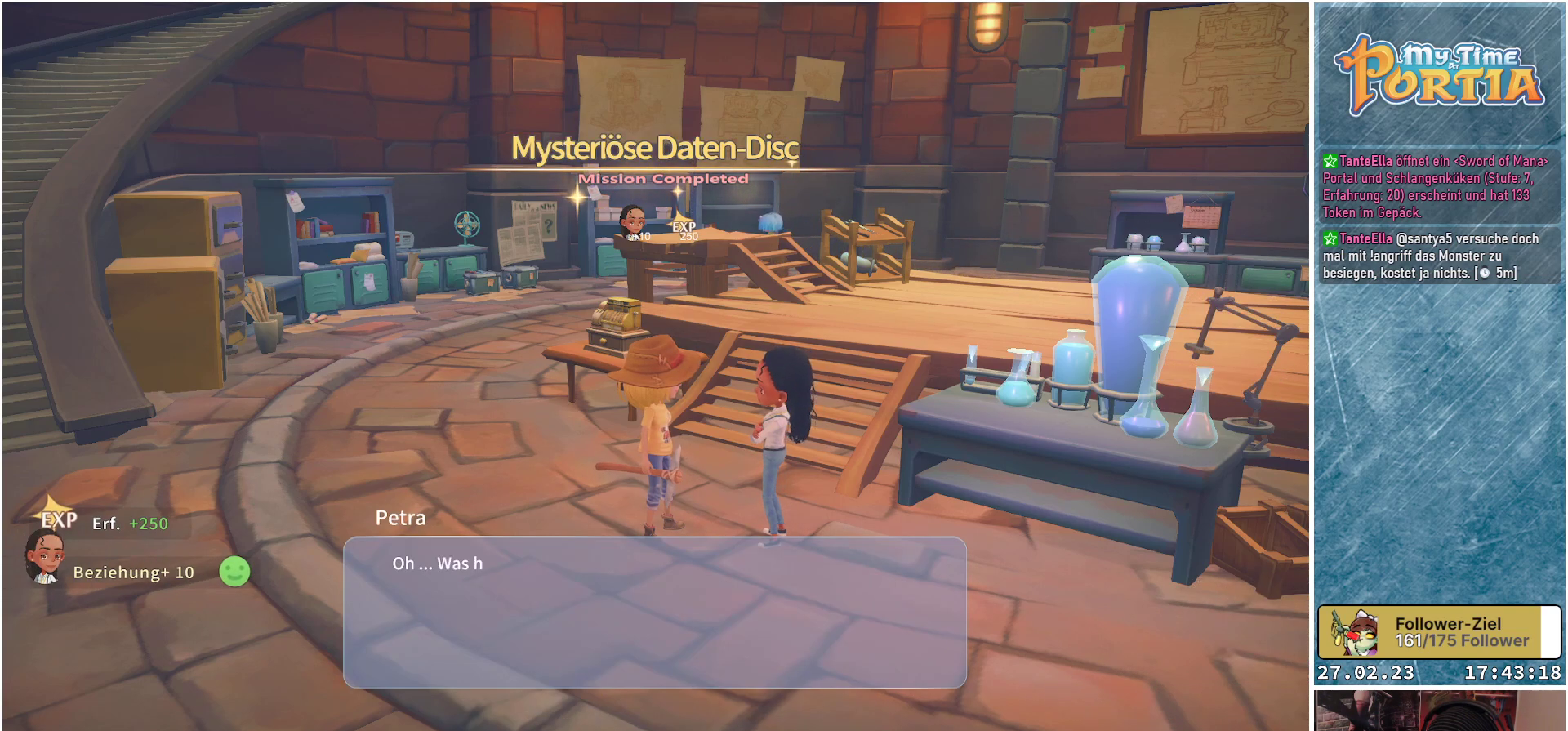
{"buttons": [], "left_stick": "center", "right_stick": "center", "events": [[150, "left_stick", "center"]]}
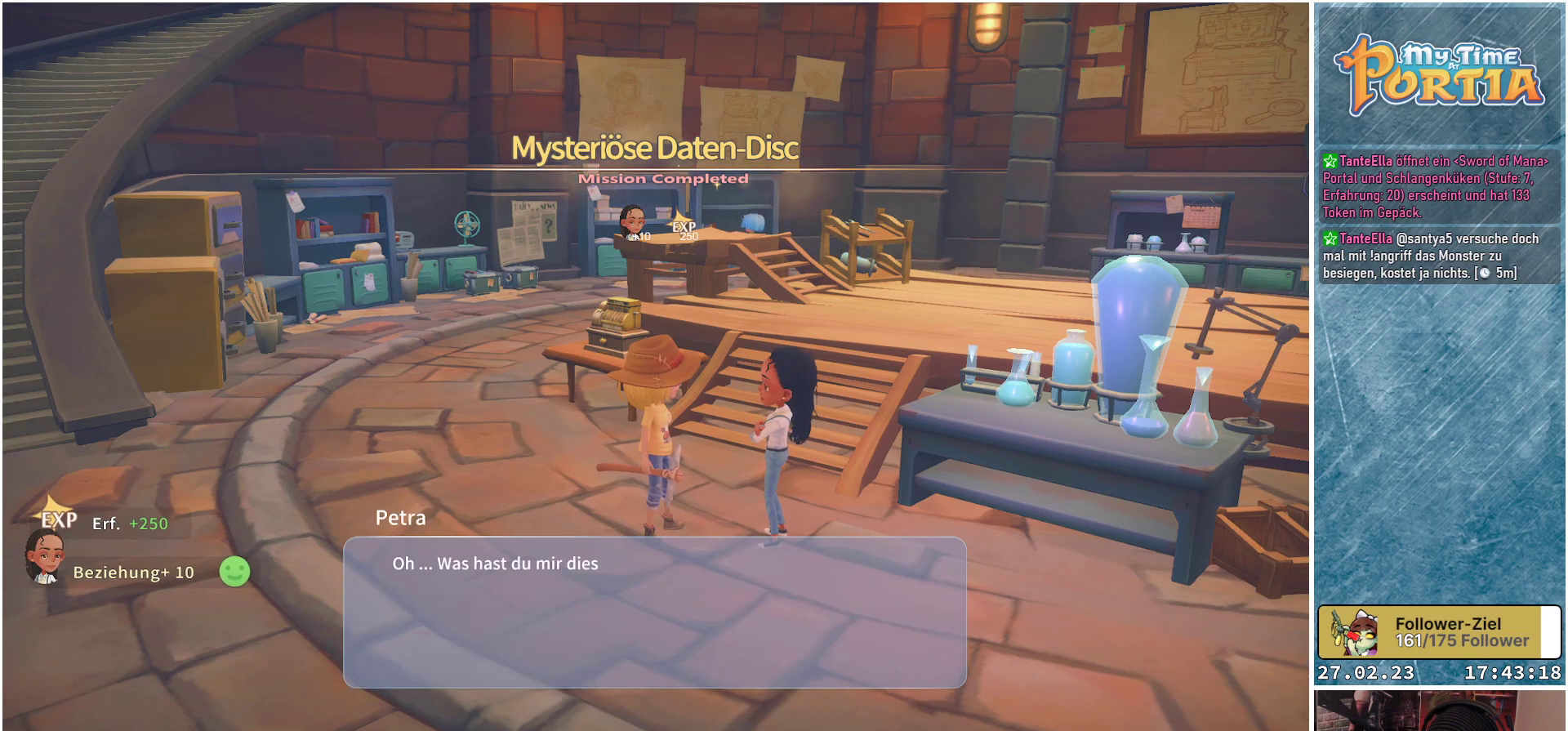
{"buttons": [], "left_stick": "center", "right_stick": "center", "events": []}
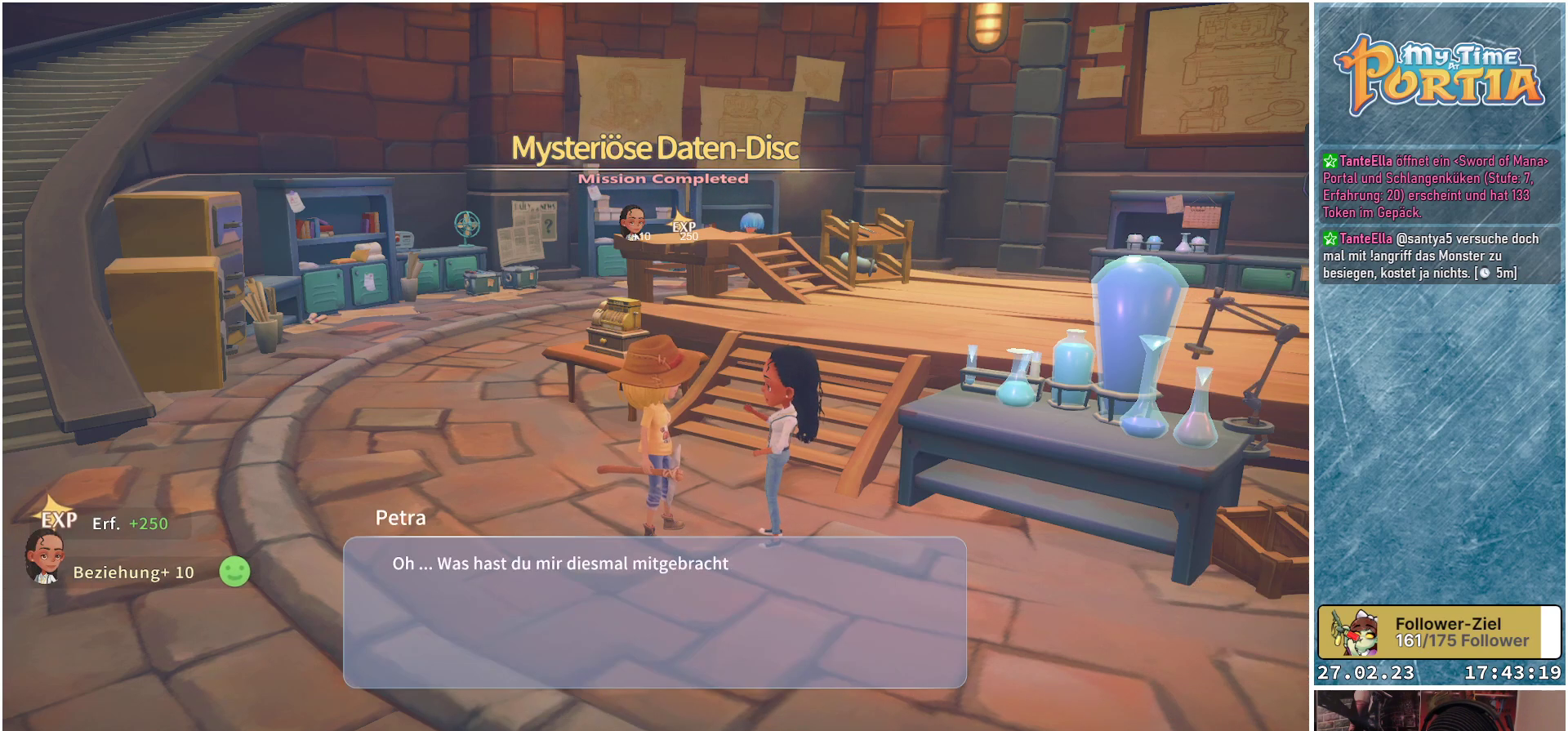
{"buttons": [], "left_stick": "center", "right_stick": "center", "events": []}
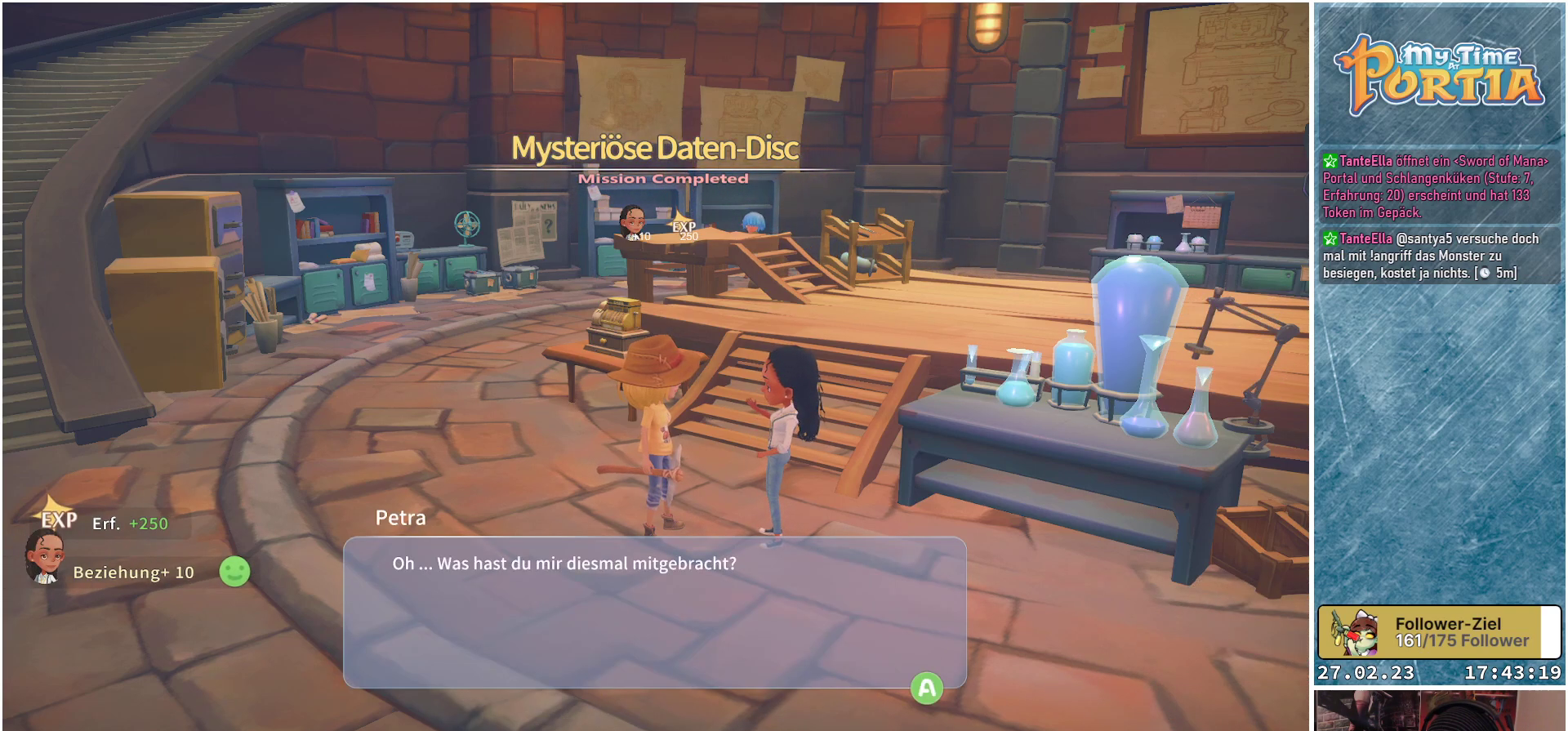
{"buttons": [], "left_stick": "center", "right_stick": "center", "events": [[250, "A", "down"], [334, "A", "up"]]}